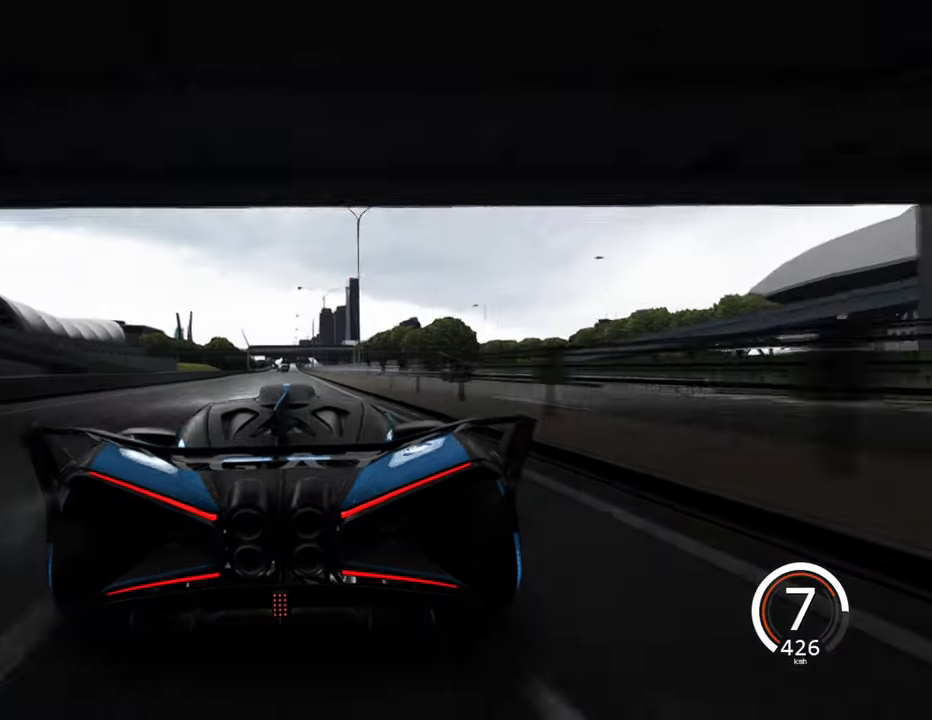
Gameplay with keyboard; each line is a JSON object with the keys held at the frame after it. "events" lists presses ("down") and releases ("up") of "a", "ctrl", "d", "e", "q", "s", "shift", "space" and "w" between this image and that frame as [ms after this image, input, new state], when the widget could be followed in between. No other keys are recorded. Mouse input is not recorded.
{"keys": ["a", "w"], "events": [[417, "a", "down"]]}
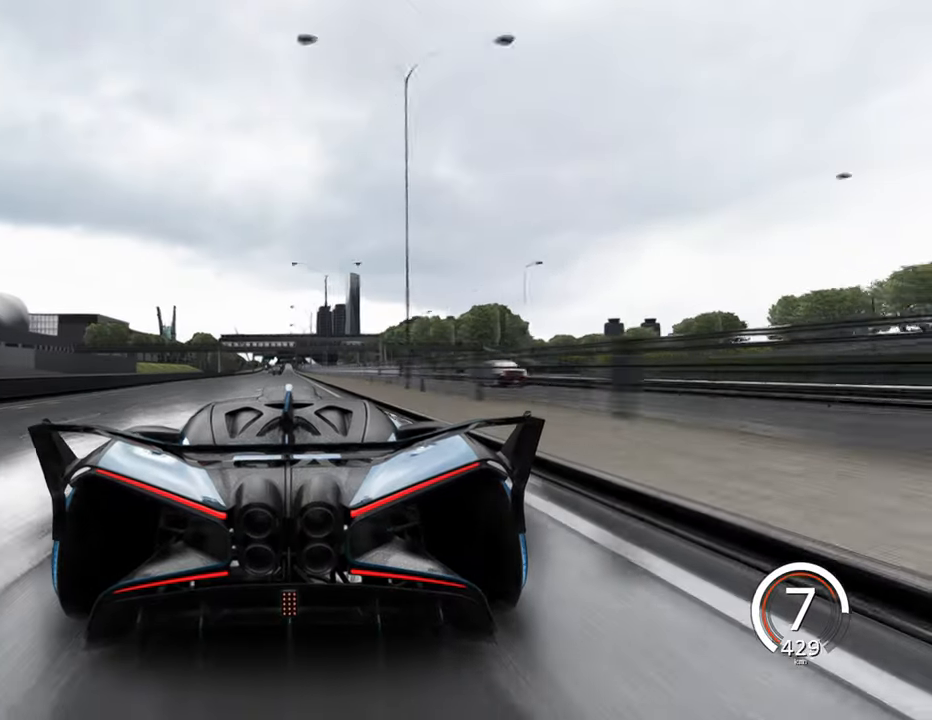
{"keys": ["w"], "events": [[33, "a", "up"]]}
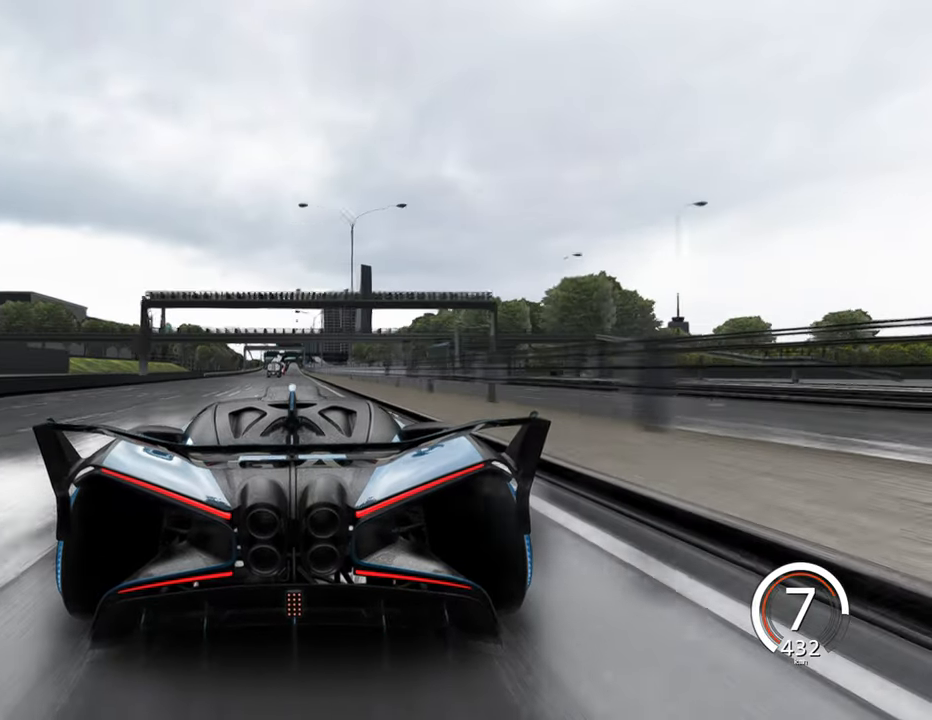
{"keys": ["w"], "events": [[300, "d", "down"], [333, "d", "up"]]}
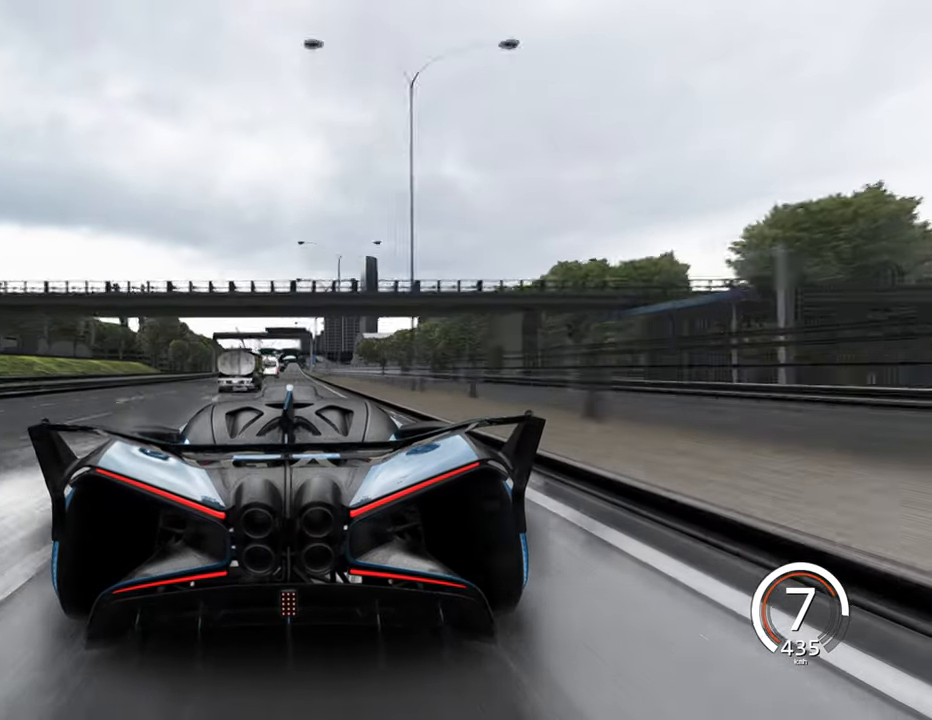
{"keys": ["w"], "events": []}
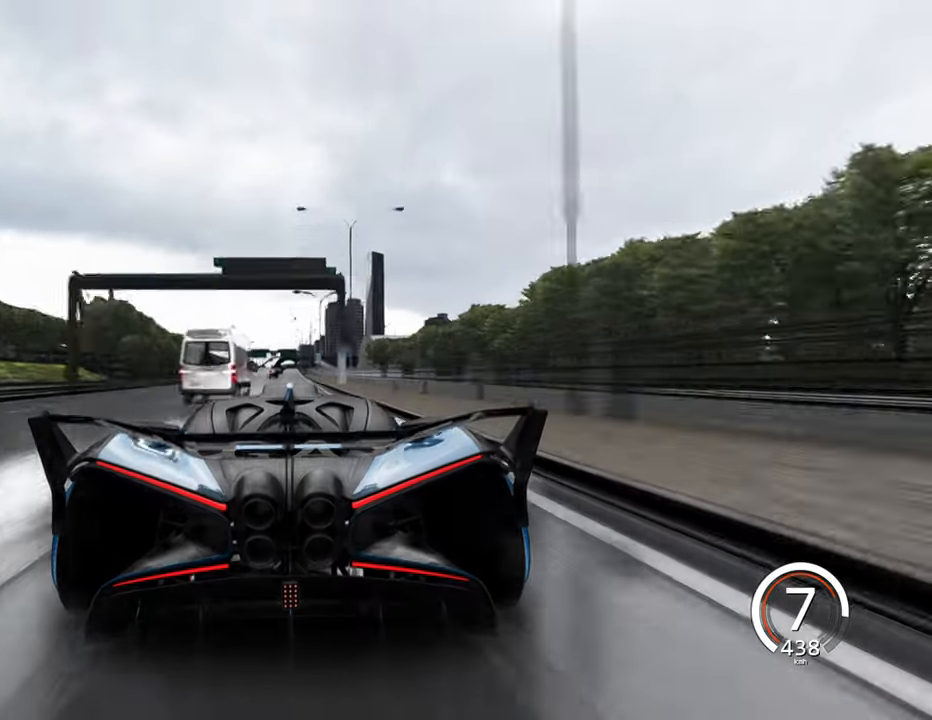
{"keys": ["w"], "events": [[33, "d", "down"], [117, "d", "up"]]}
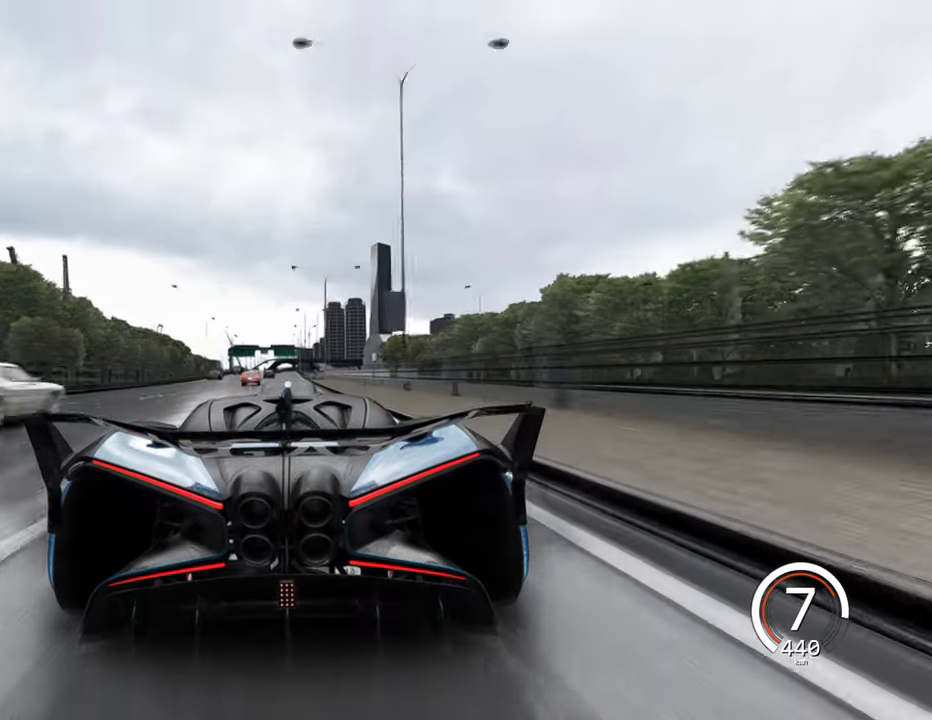
{"keys": [], "events": [[450, "w", "up"]]}
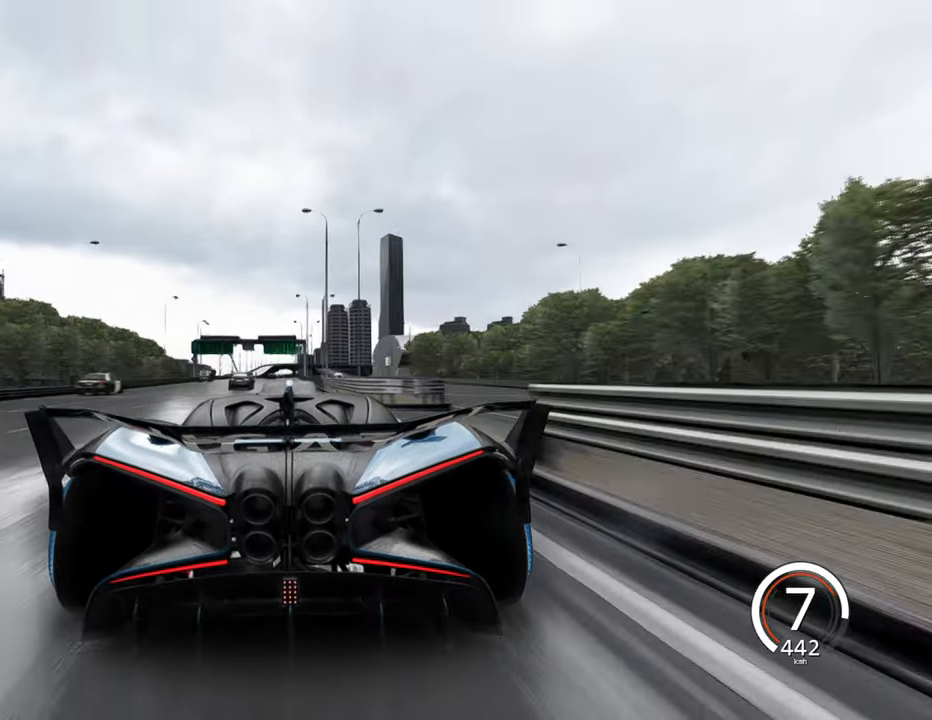
{"keys": ["s"], "events": [[317, "s", "down"]]}
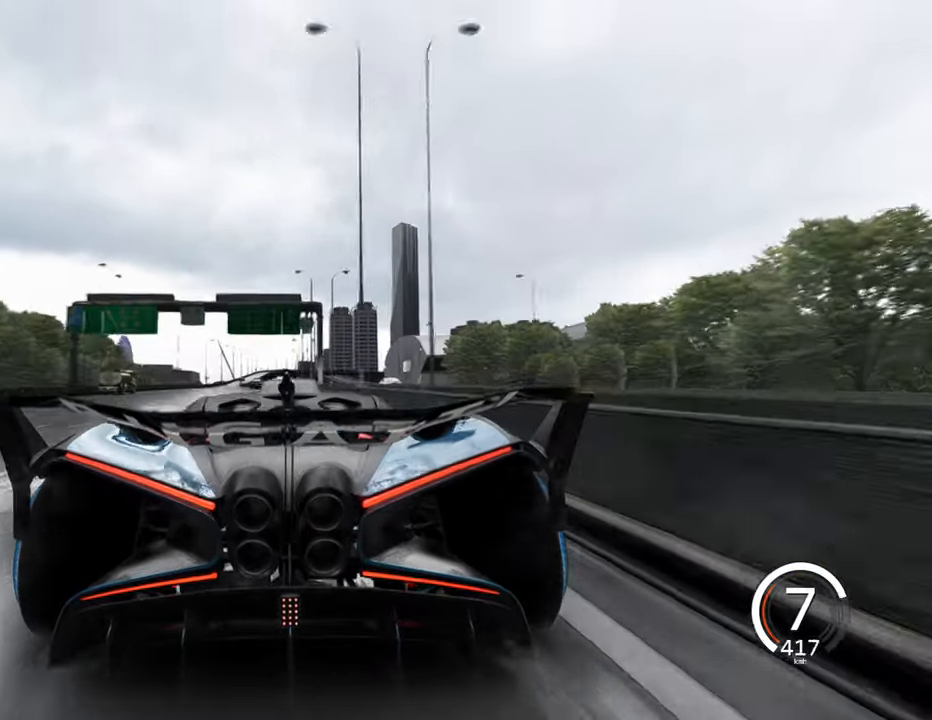
{"keys": ["s"], "events": [[17, "a", "down"], [200, "a", "up"]]}
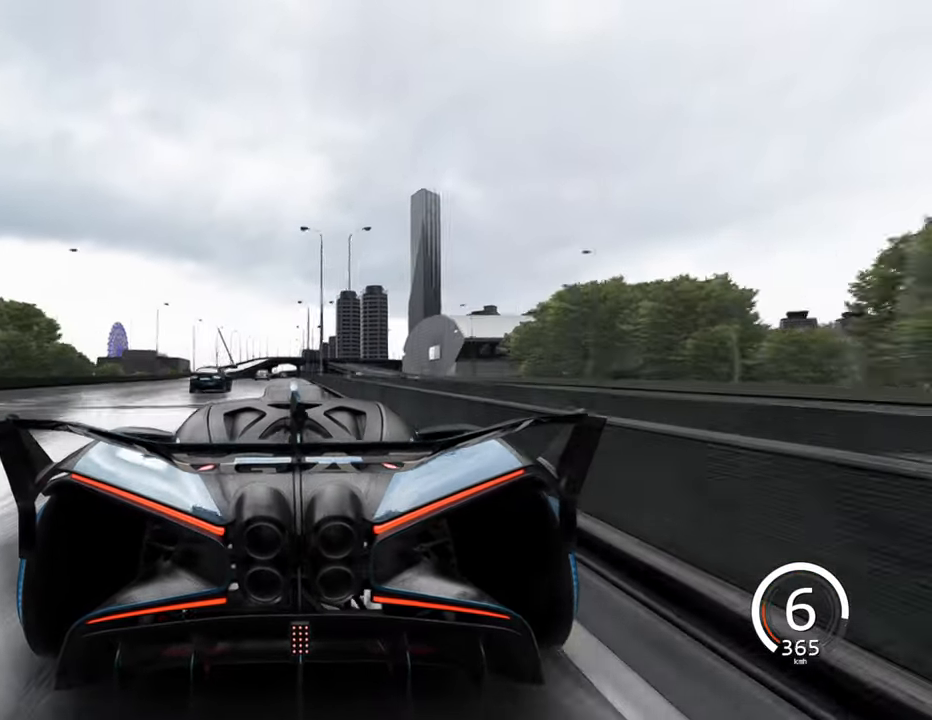
{"keys": ["s"], "events": []}
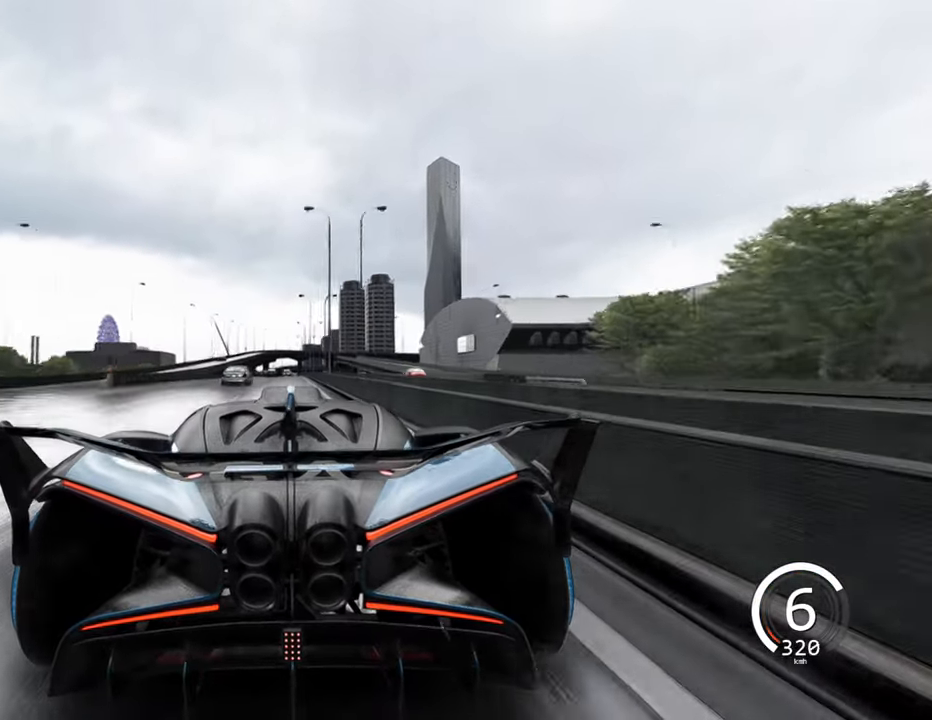
{"keys": ["s"], "events": []}
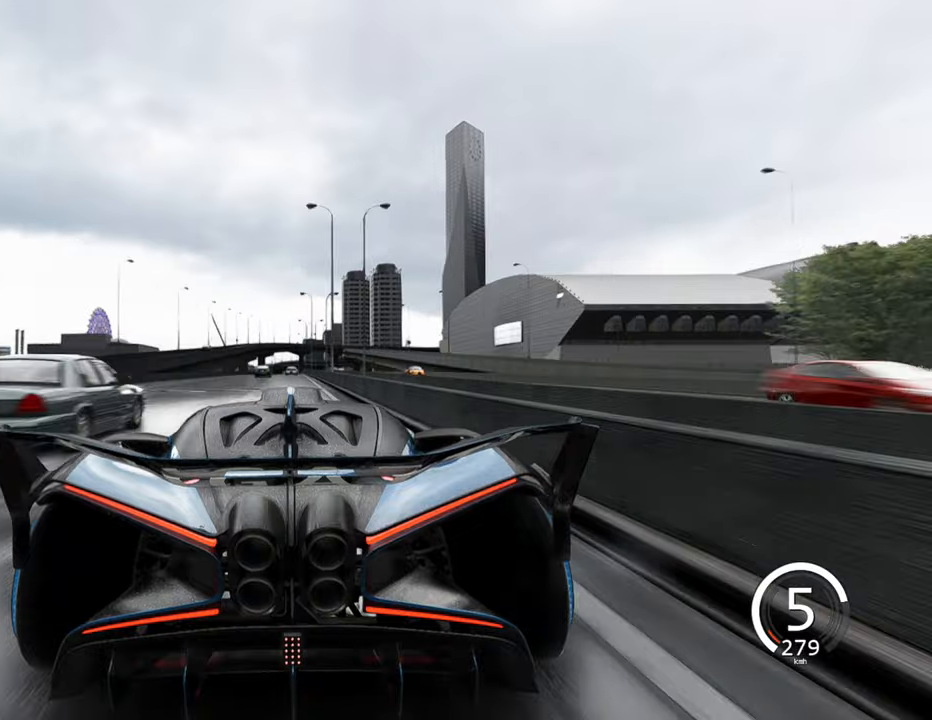
{"keys": ["s"], "events": []}
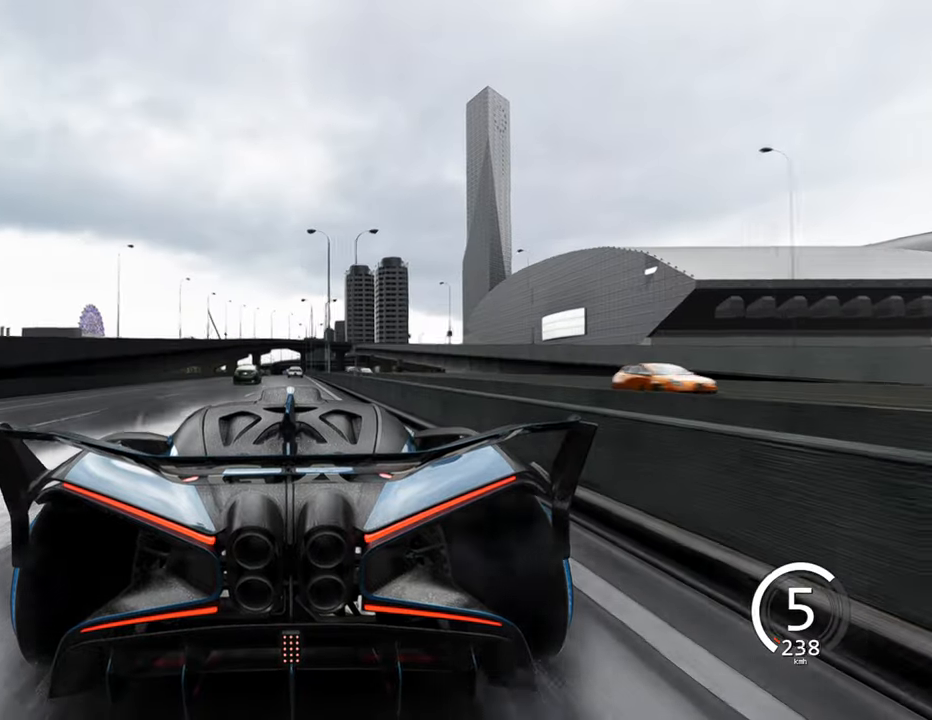
{"keys": ["w"], "events": [[34, "s", "up"], [167, "w", "down"], [267, "a", "down"], [367, "a", "up"]]}
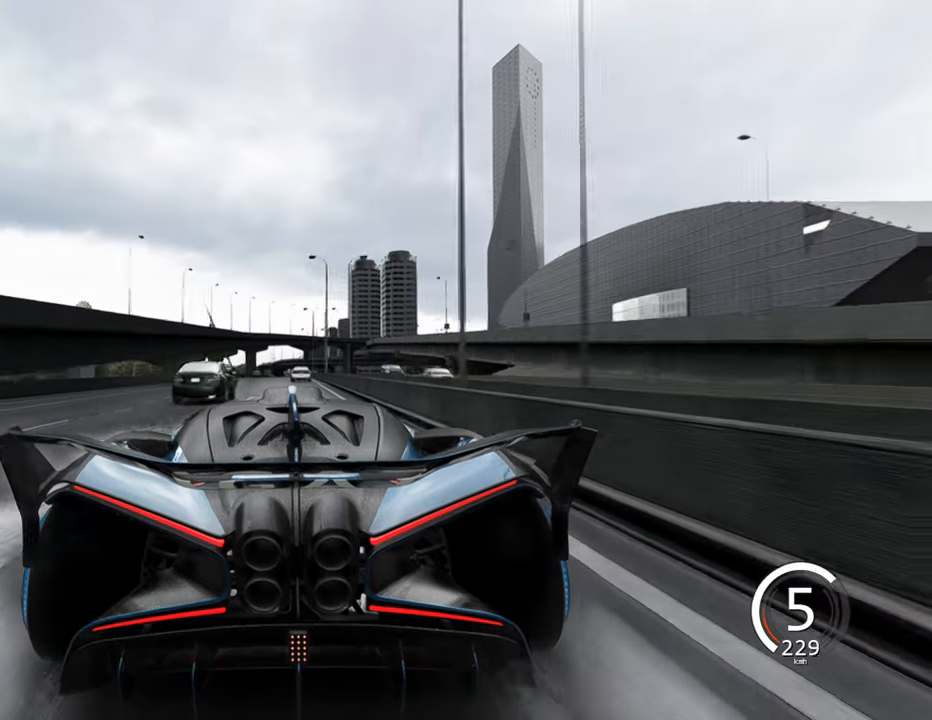
{"keys": ["w"], "events": [[67, "a", "down"], [384, "a", "up"]]}
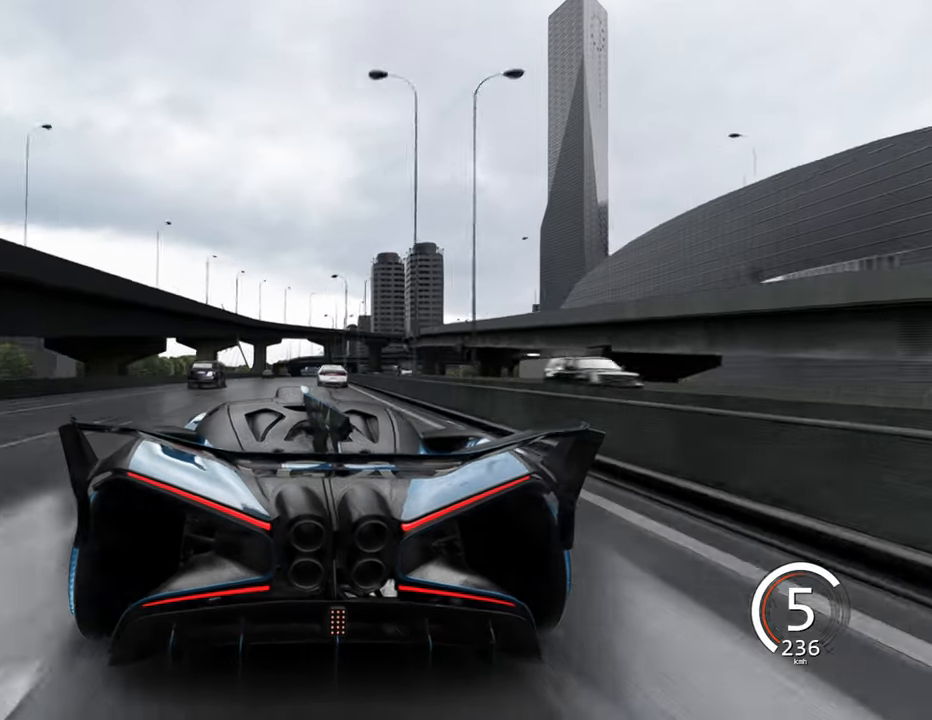
{"keys": ["w"], "events": [[34, "d", "down"], [434, "d", "up"]]}
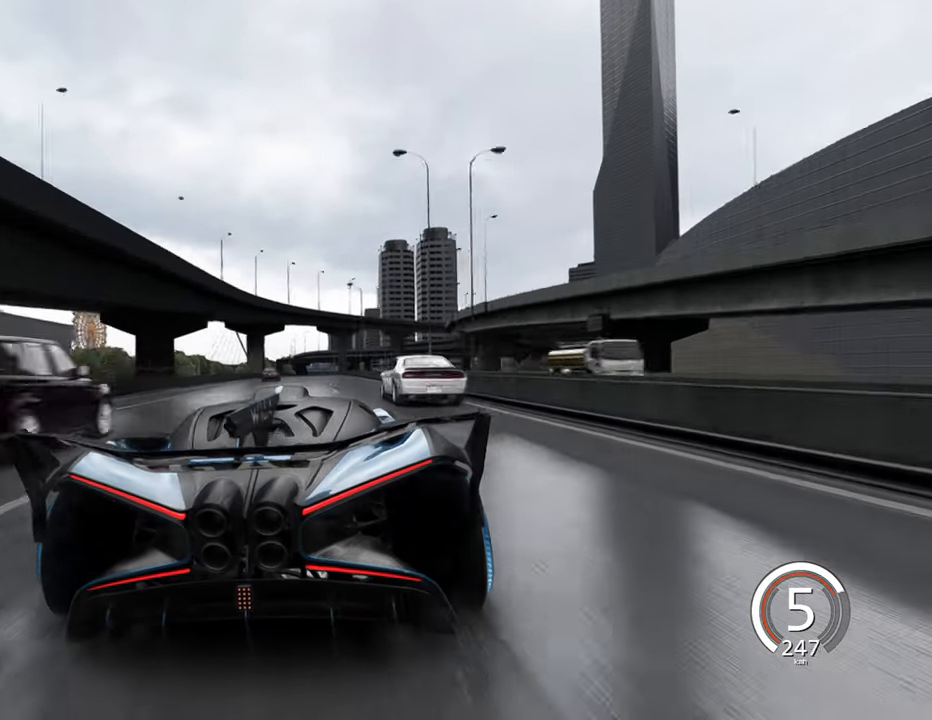
{"keys": ["w"], "events": []}
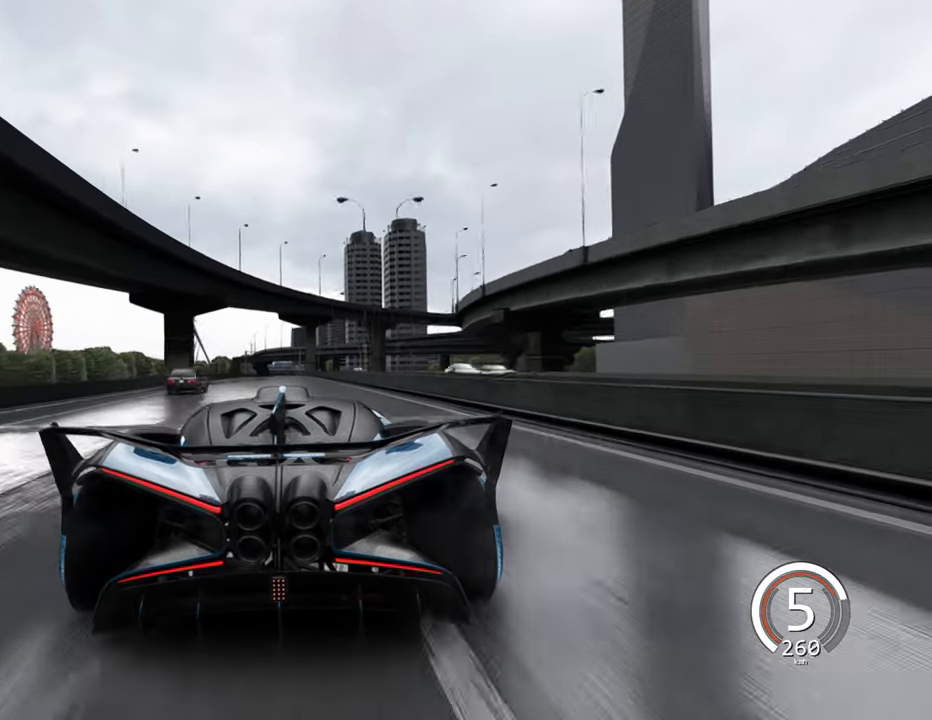
{"keys": ["a", "w"], "events": [[367, "a", "down"]]}
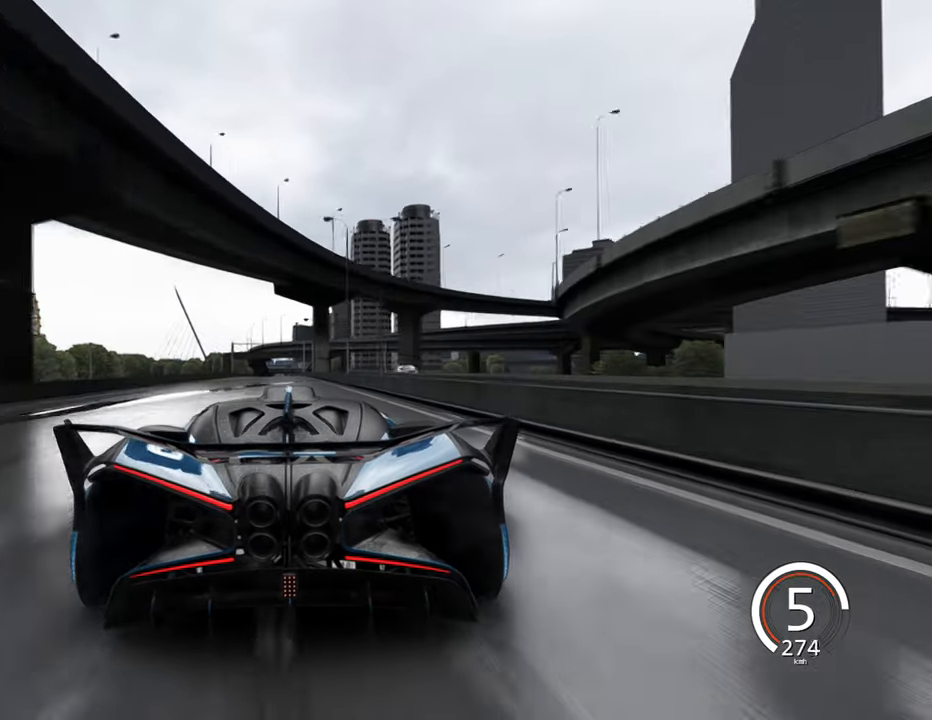
{"keys": ["space", "w"], "events": [[67, "a", "up"], [500, "space", "down"]]}
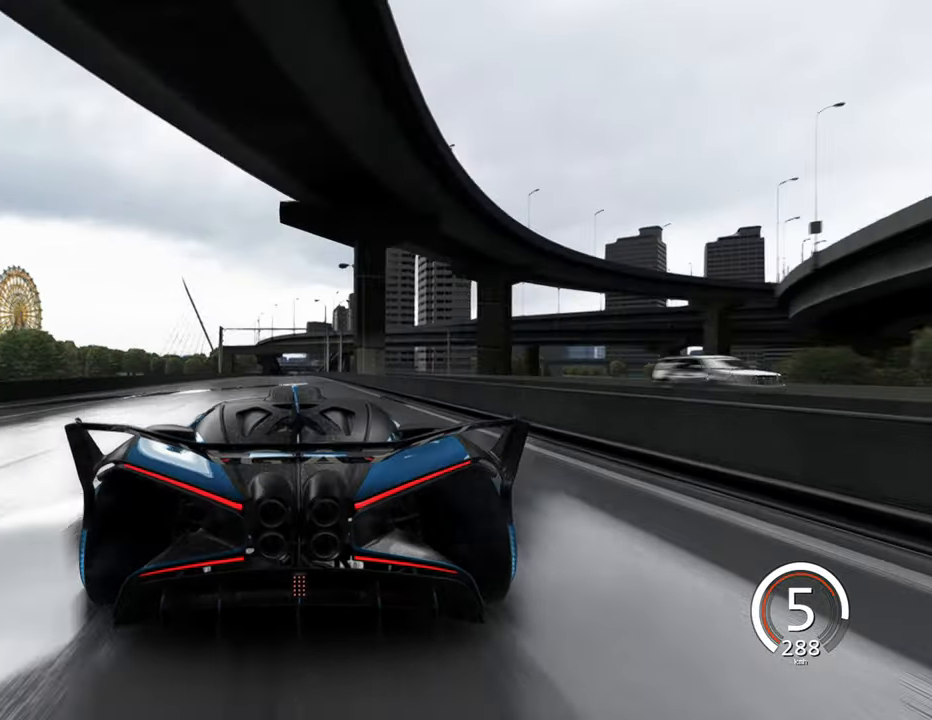
{"keys": ["w"], "events": [[67, "space", "up"]]}
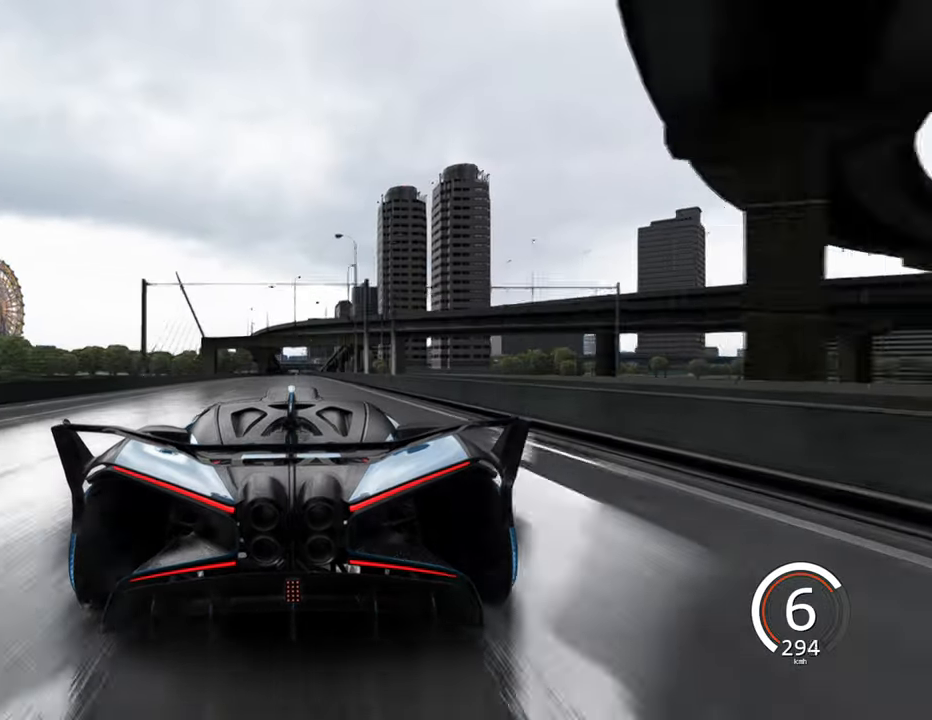
{"keys": ["w"], "events": [[250, "d", "down"], [417, "d", "up"]]}
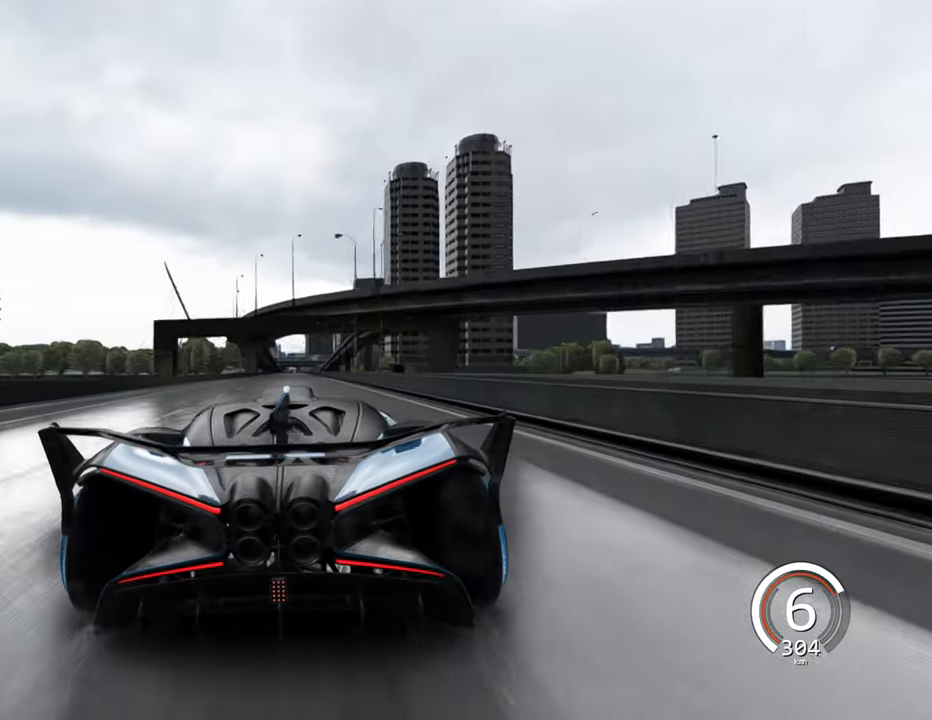
{"keys": ["a", "w"], "events": [[267, "a", "down"]]}
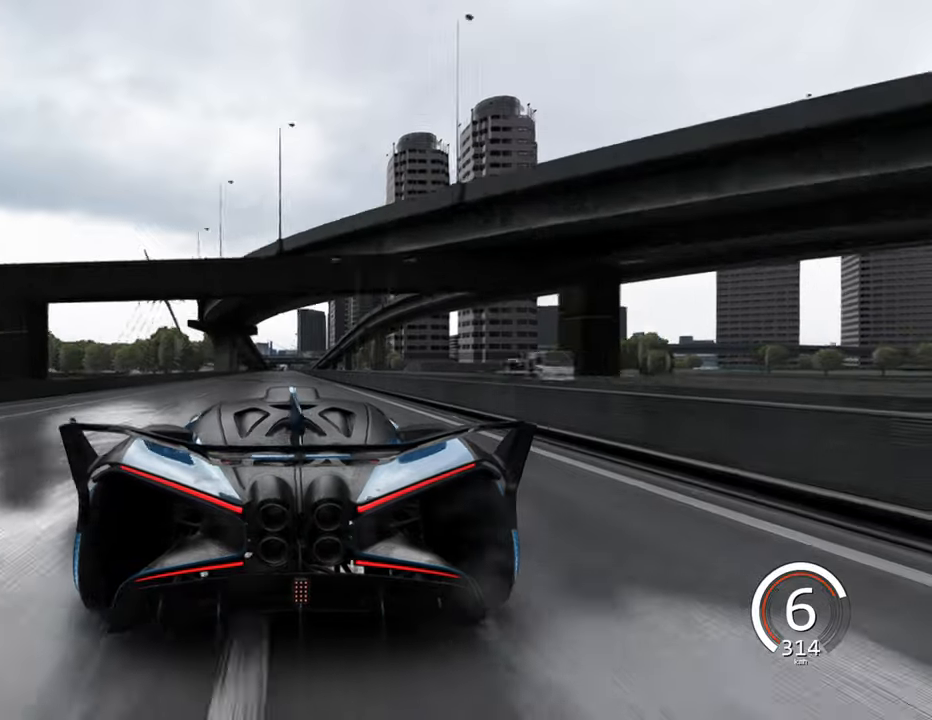
{"keys": ["w"], "events": [[66, "a", "up"]]}
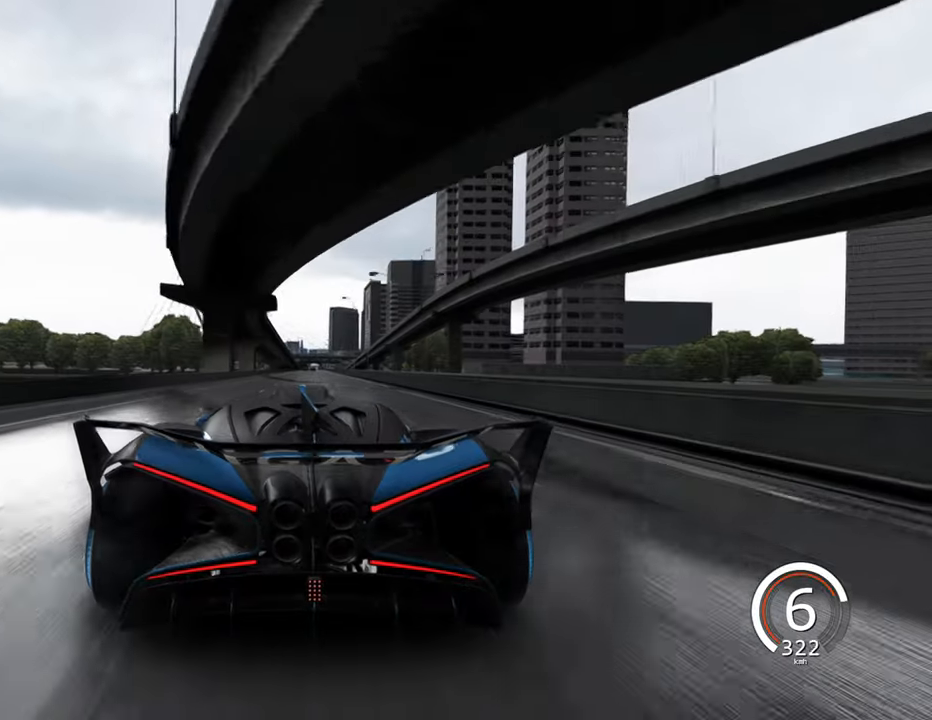
{"keys": ["d", "w"], "events": [[283, "d", "down"]]}
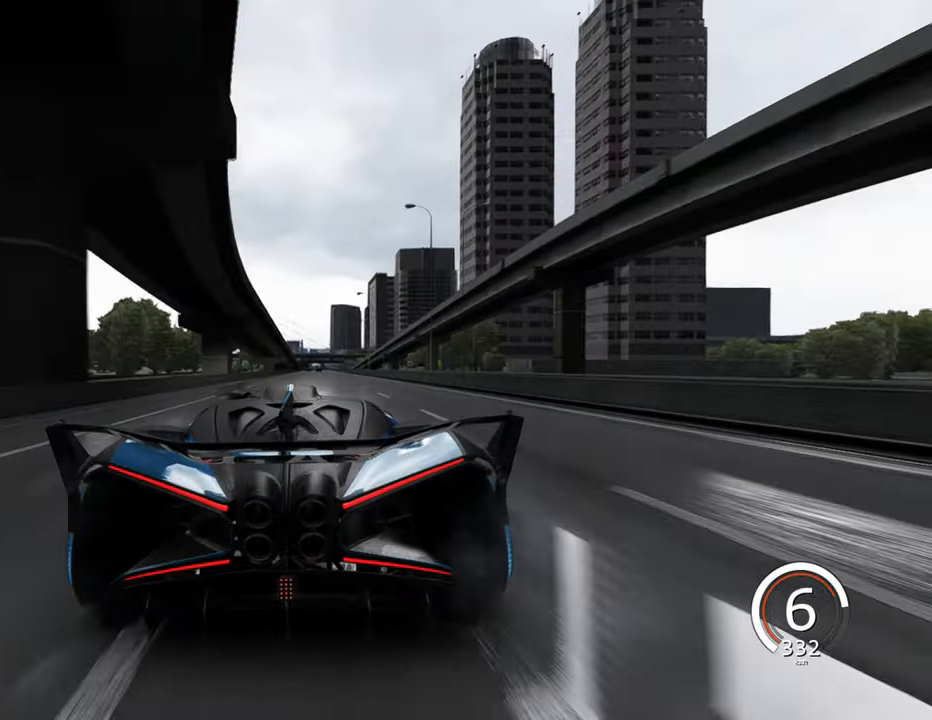
{"keys": ["d", "w"], "events": [[83, "d", "up"], [416, "d", "down"]]}
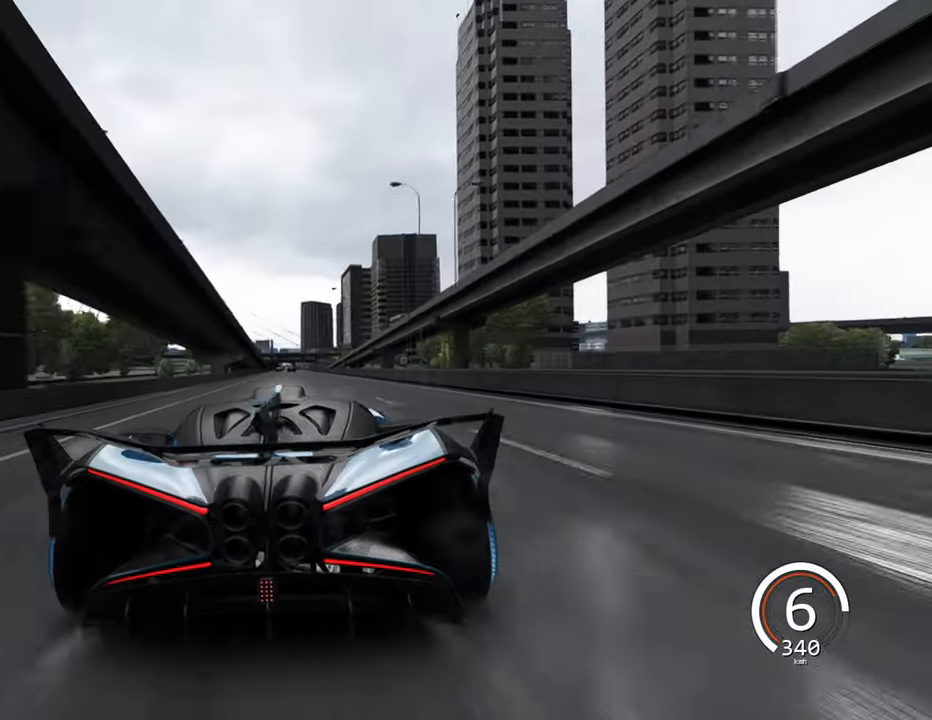
{"keys": ["w"], "events": [[116, "d", "up"]]}
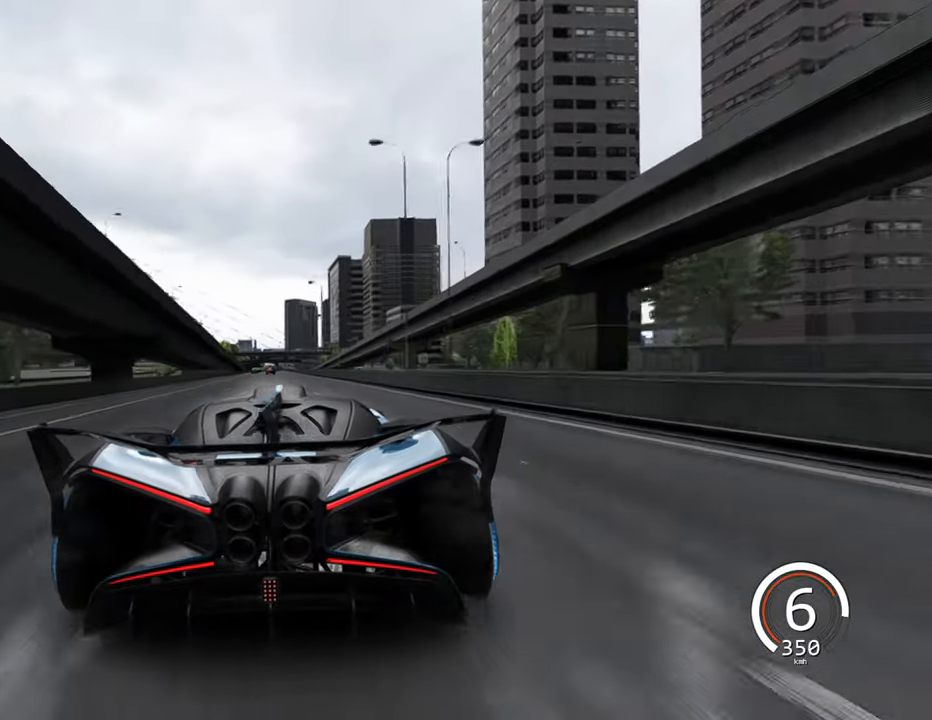
{"keys": [], "events": [[250, "a", "down"], [450, "w", "up"], [466, "a", "up"]]}
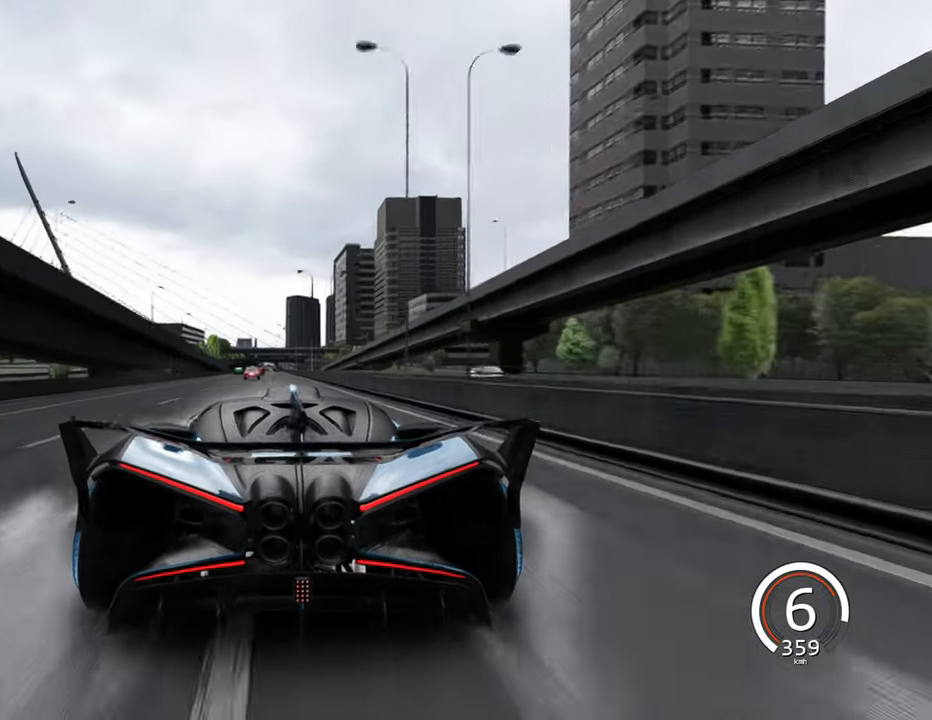
{"keys": ["a"], "events": [[416, "a", "down"]]}
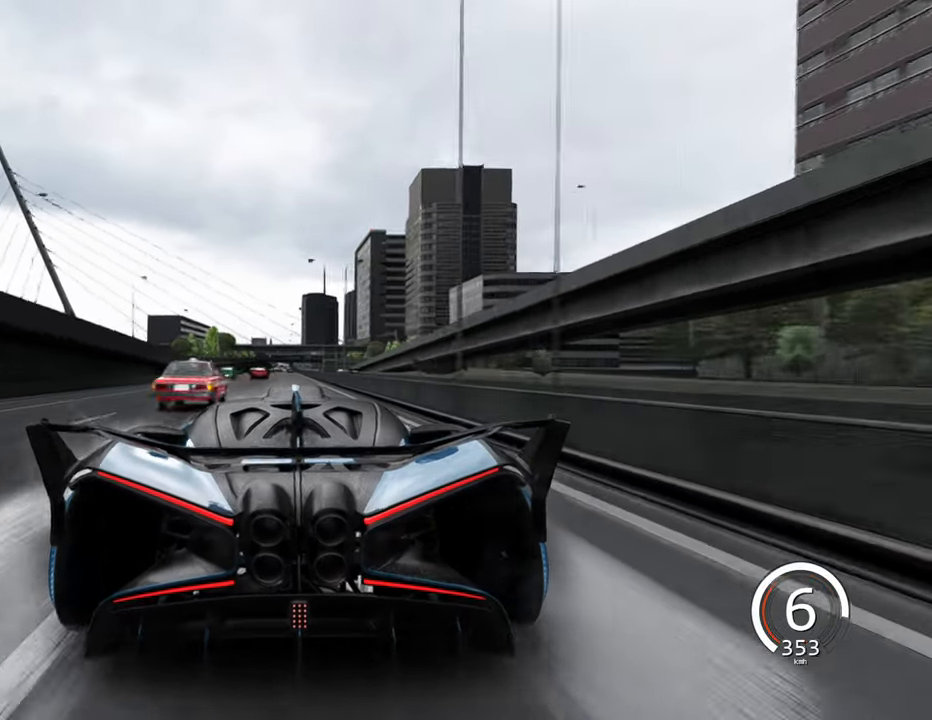
{"keys": ["a"], "events": [[50, "a", "up"], [316, "a", "down"]]}
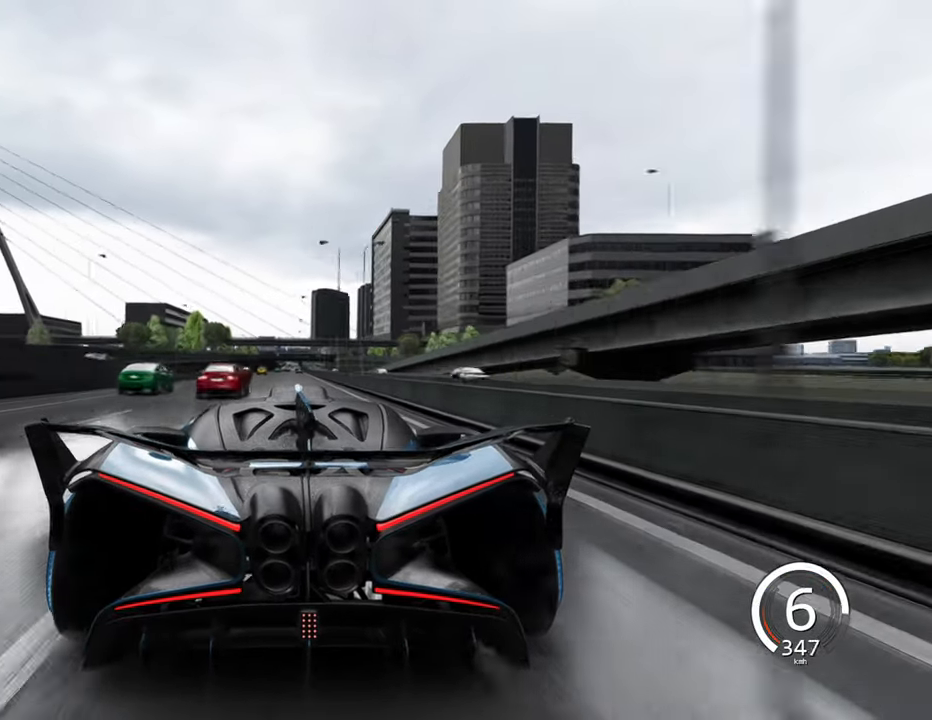
{"keys": ["s"], "events": [[16, "a", "up"], [50, "s", "down"]]}
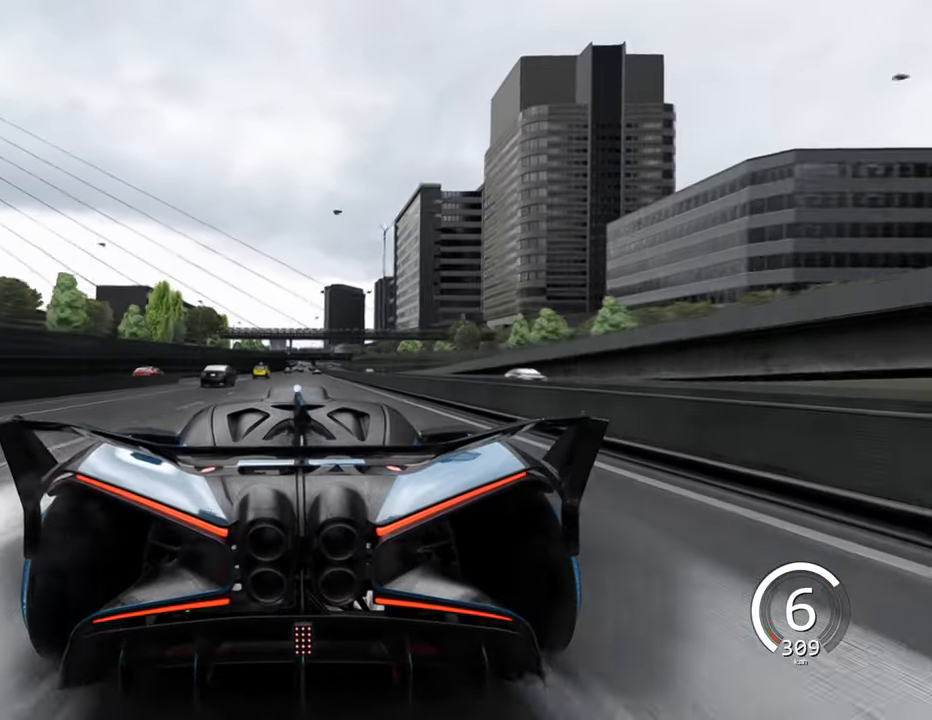
{"keys": [], "events": [[50, "d", "down"], [166, "d", "up"], [450, "s", "up"]]}
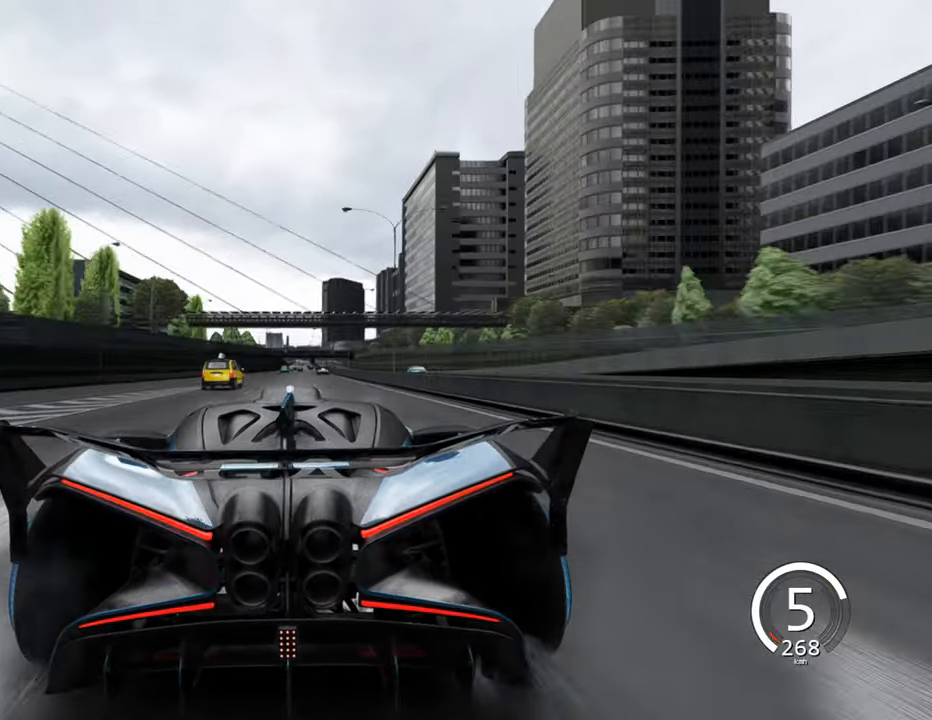
{"keys": ["d", "w"], "events": [[50, "w", "down"], [417, "d", "down"]]}